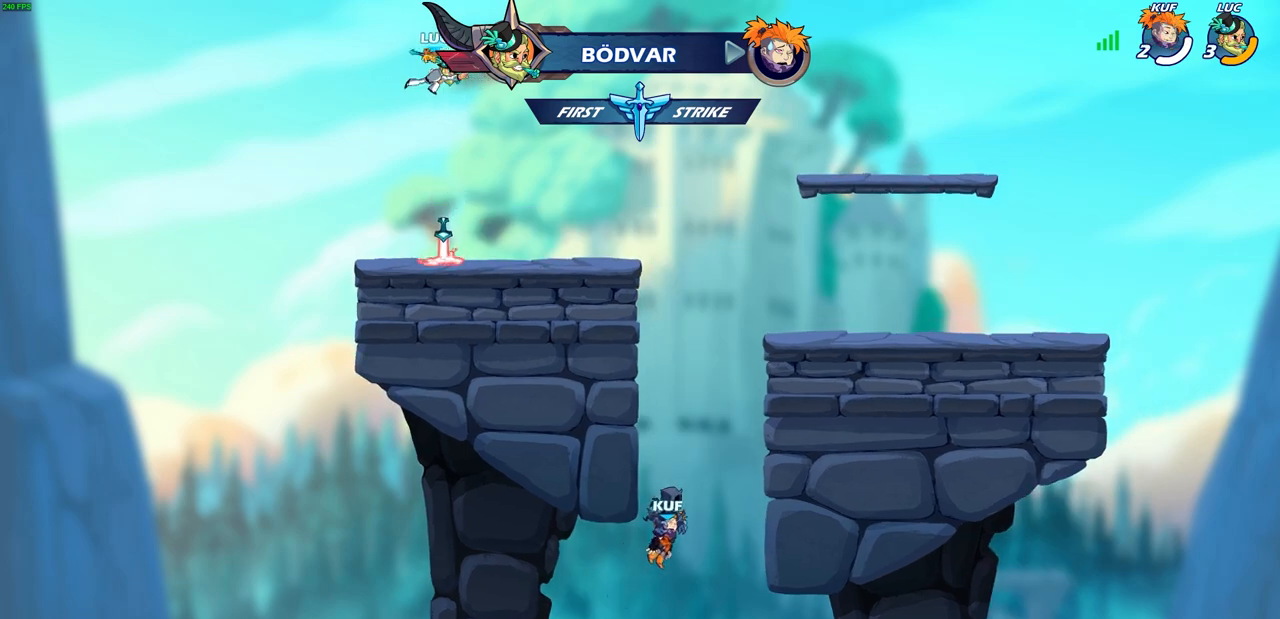
Gameplay with a controller (PlayStation layout); each line is a JSON object with the inputs held at the frame after it. "events" lists button and stick changes between this image and that frame as [ms after this image, input, new state], when the widget could be followed in between.
{"buttons": [], "left_stick": "center", "right_stick": "center", "events": []}
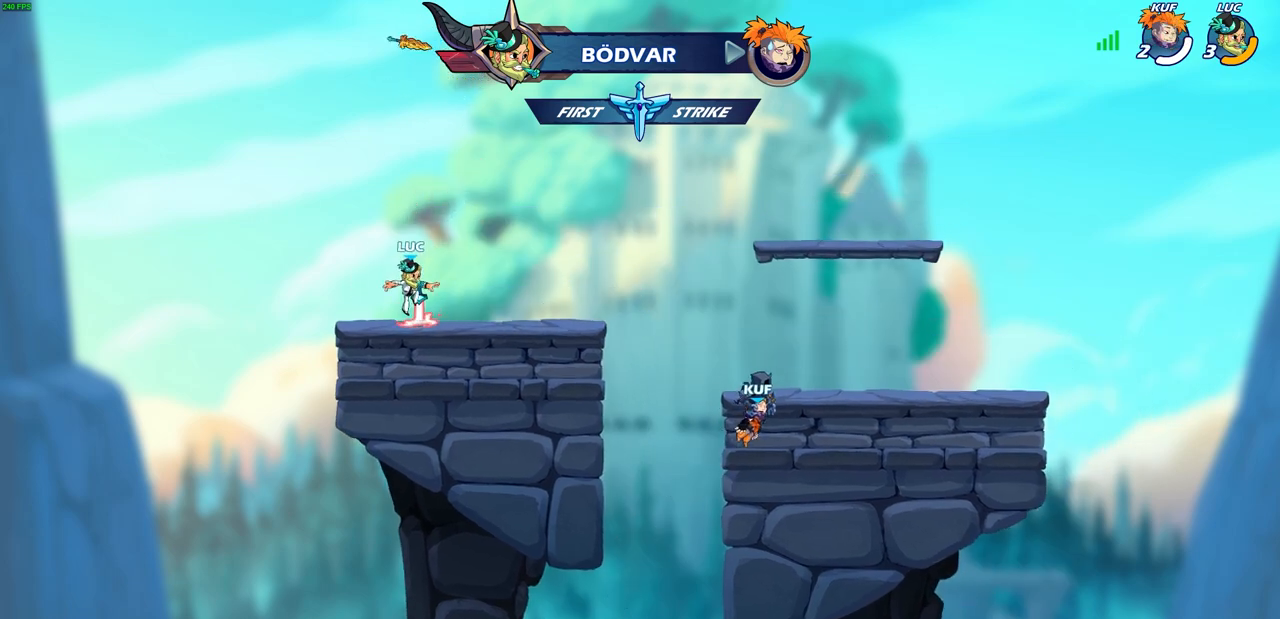
{"buttons": [], "left_stick": "up", "right_stick": "center", "events": [[50, "R1", "down"], [133, "CROSS", "down"], [167, "R1", "up"], [217, "CROSS", "up"], [400, "CROSS", "down"], [433, "left_stick", "up"], [500, "CROSS", "up"]]}
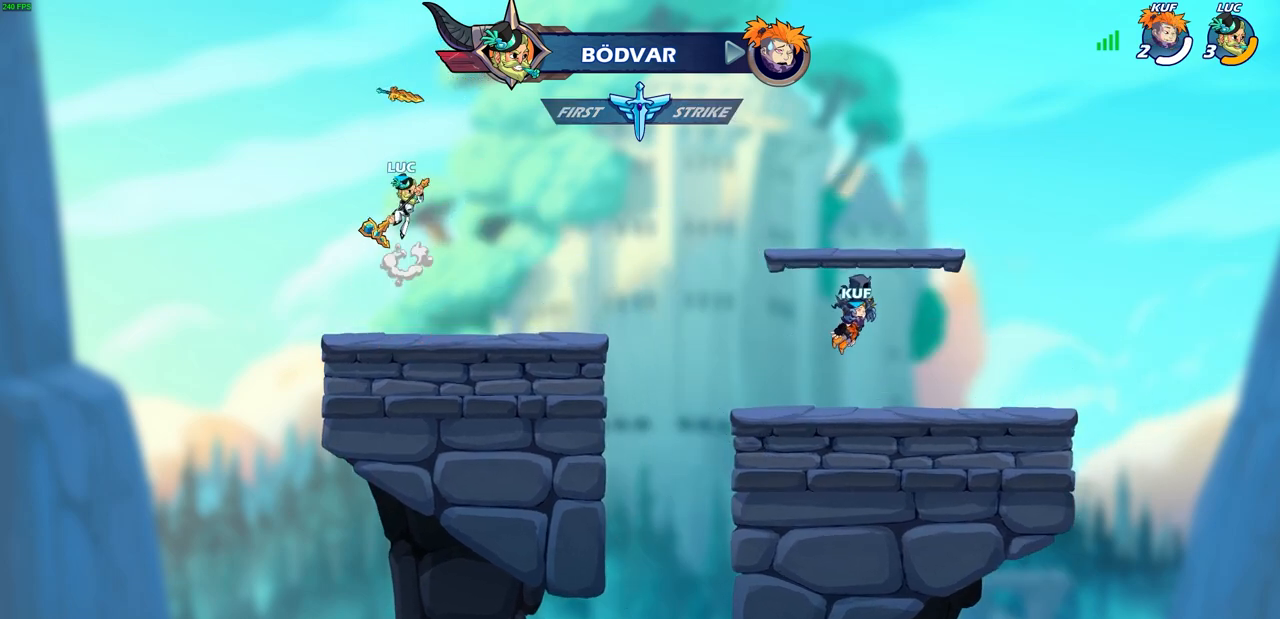
{"buttons": [], "left_stick": "center", "right_stick": "center", "events": [[67, "R1", "down"], [150, "R1", "up"], [200, "left_stick", "center"]]}
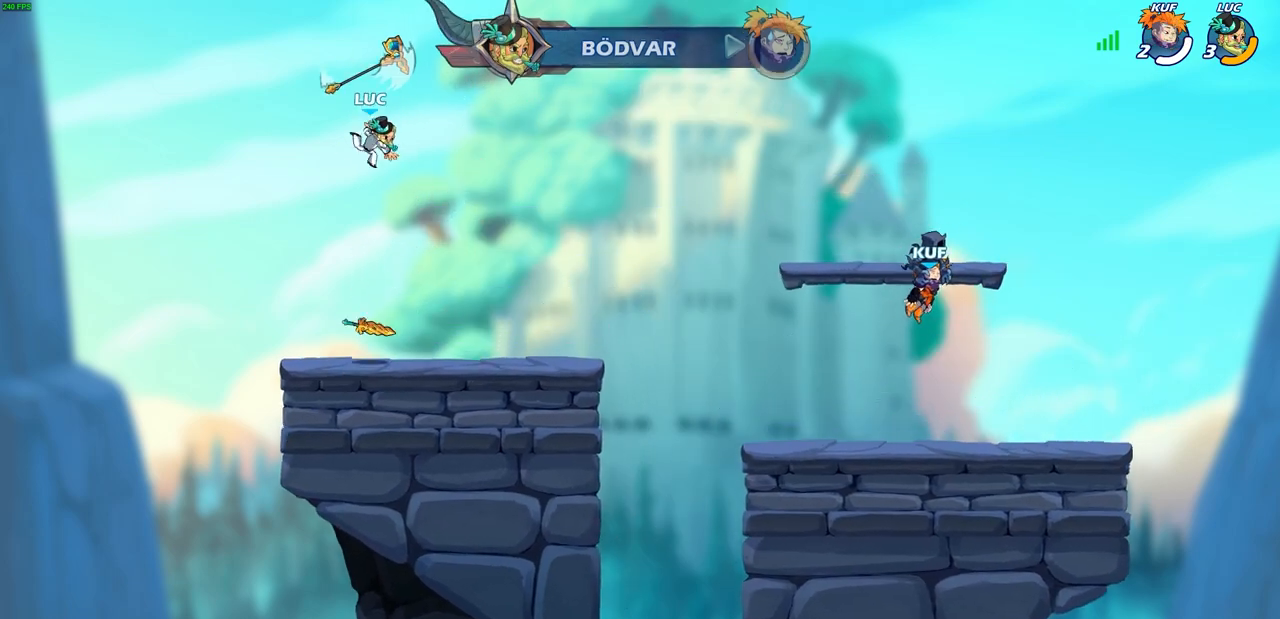
{"buttons": ["CROSS", "R1"], "left_stick": "center", "right_stick": "center", "events": [[50, "left_stick", "down"], [250, "R1", "down"], [350, "left_stick", "center"], [433, "CROSS", "down"]]}
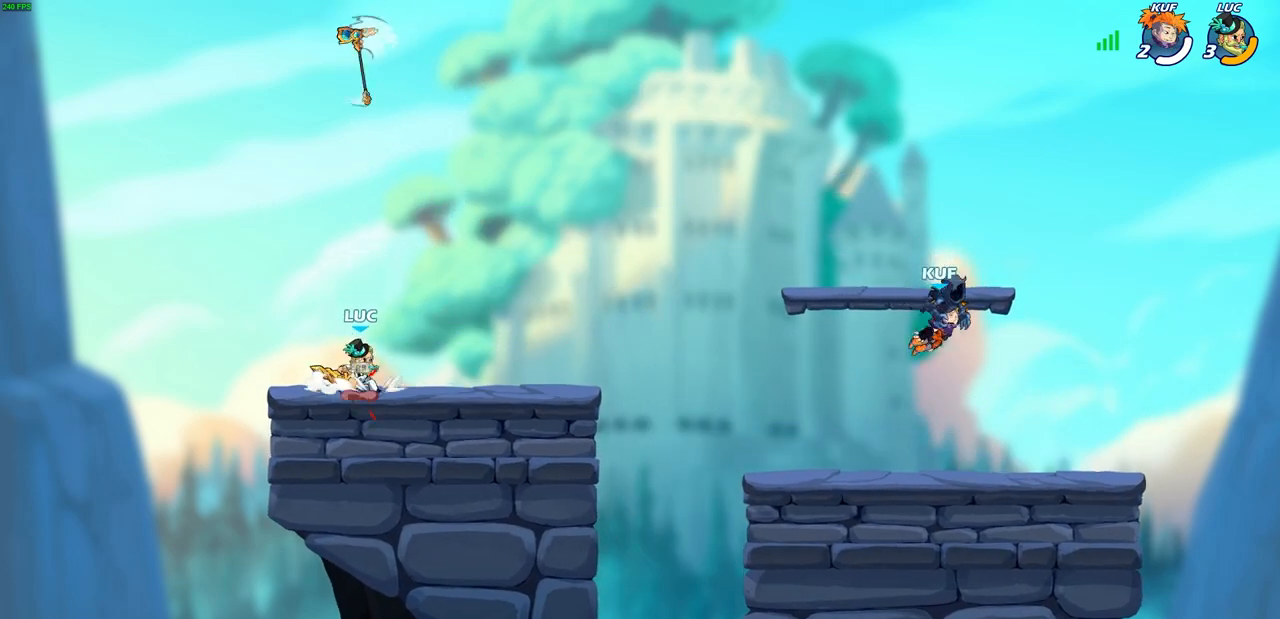
{"buttons": [], "left_stick": "center", "right_stick": "center", "events": [[17, "R1", "up"], [33, "CROSS", "up"], [233, "R1", "down"], [300, "R1", "up"]]}
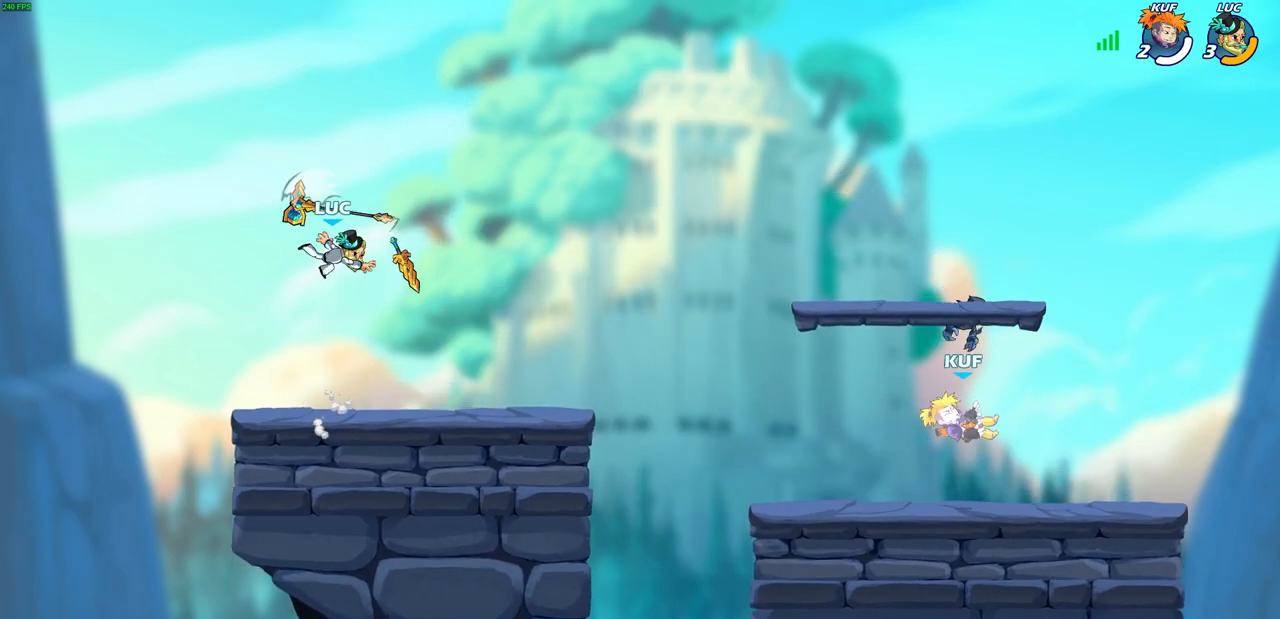
{"buttons": ["R1"], "left_stick": "center", "right_stick": "center", "events": [[67, "R1", "down"], [167, "R1", "up"], [433, "R1", "down"]]}
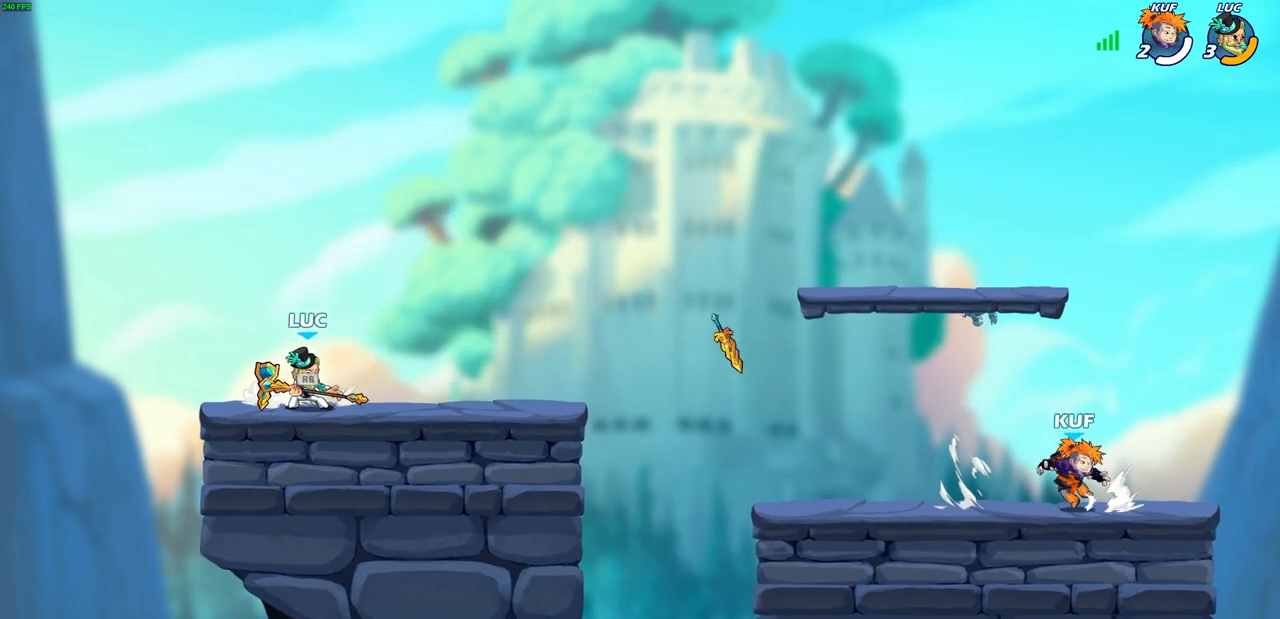
{"buttons": [], "left_stick": "right", "right_stick": "center", "events": [[17, "left_stick", "right"], [33, "R1", "up"]]}
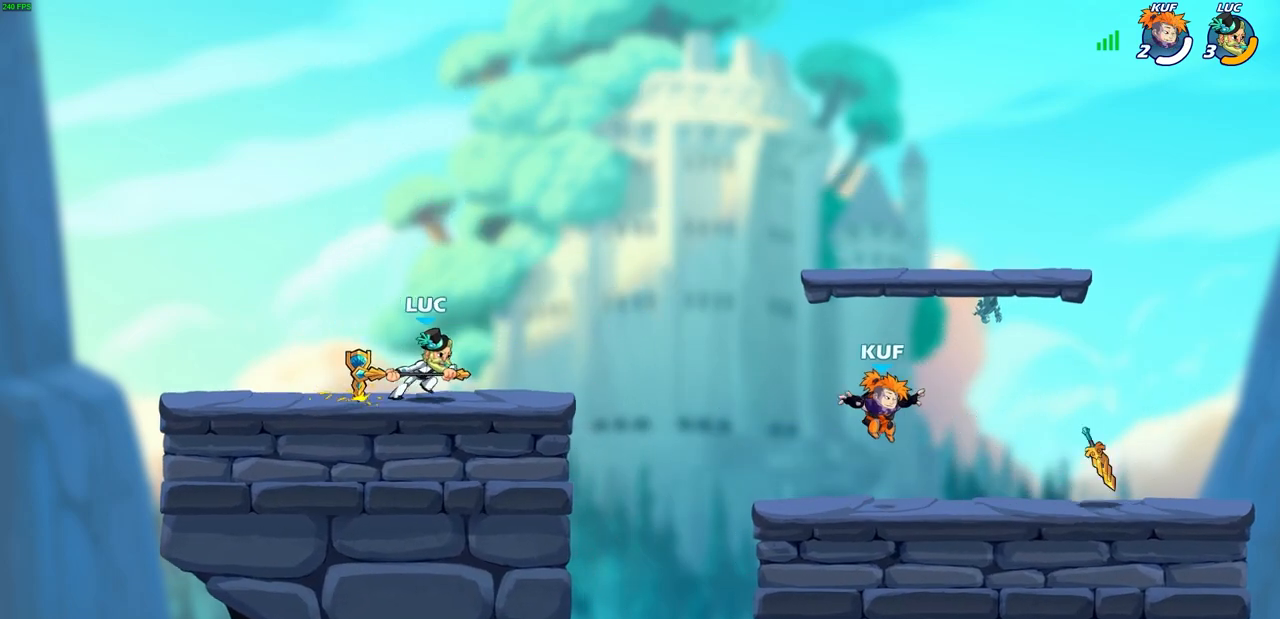
{"buttons": ["CIRCLE"], "left_stick": "center", "right_stick": "center", "events": [[267, "R1", "down"], [267, "R2", "down"], [283, "left_stick", "up-right"], [317, "CIRCLE", "down"], [383, "left_stick", "center"], [400, "R2", "up"], [483, "R1", "up"]]}
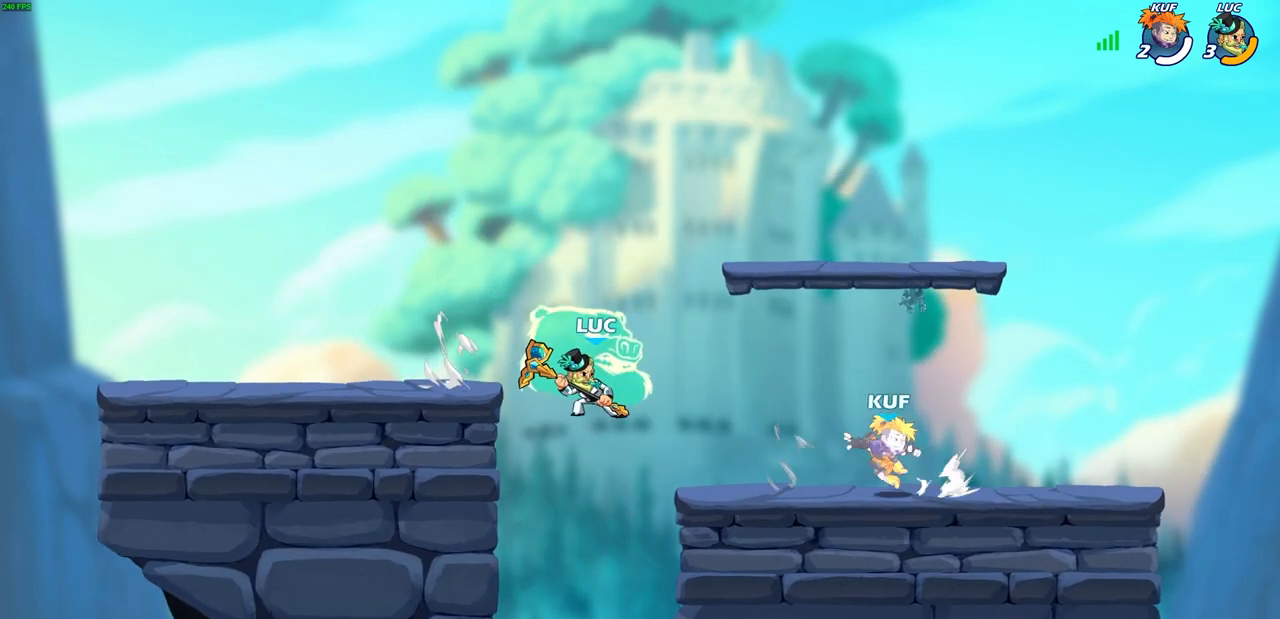
{"buttons": [], "left_stick": "center", "right_stick": "center", "events": [[33, "left_stick", "right"], [167, "CIRCLE", "up"], [200, "left_stick", "center"]]}
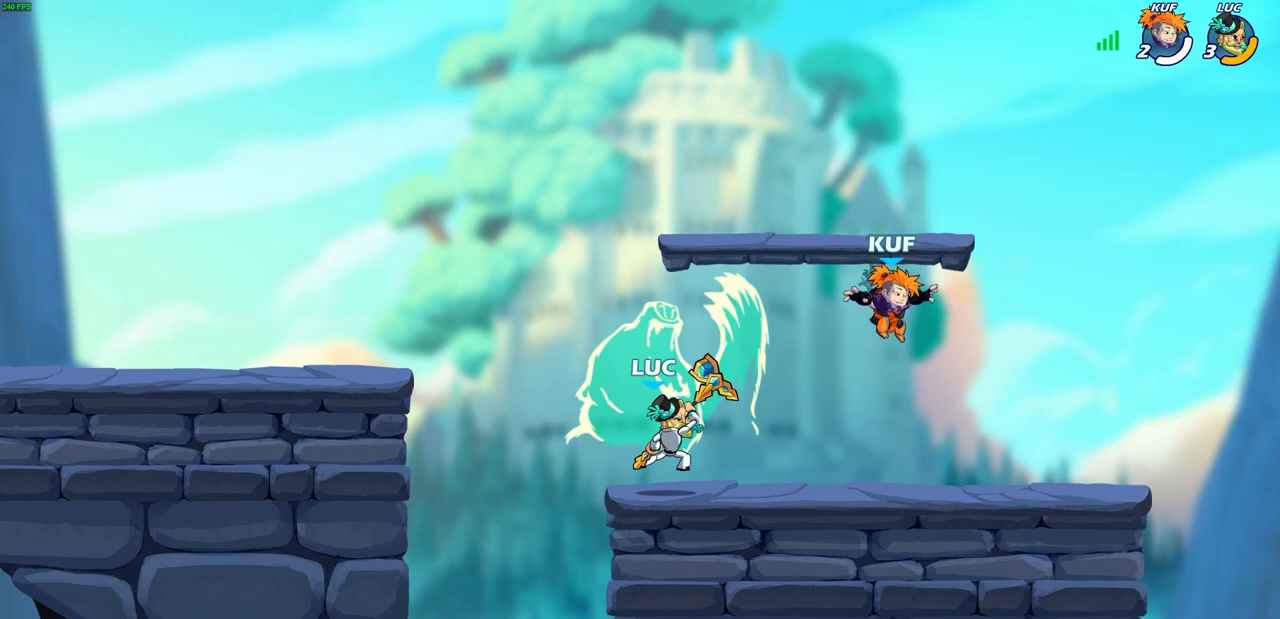
{"buttons": ["SQUARE"], "left_stick": "center", "right_stick": "center", "events": [[483, "SQUARE", "down"]]}
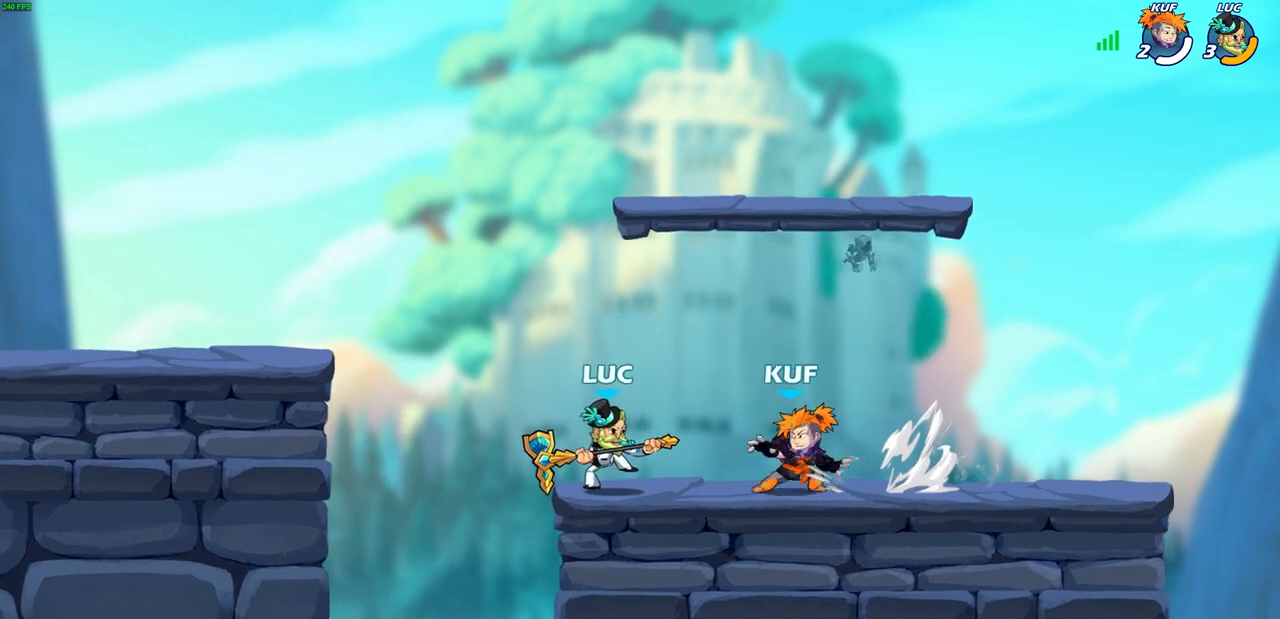
{"buttons": [], "left_stick": "center", "right_stick": "center", "events": [[67, "SQUARE", "up"], [167, "SQUARE", "down"], [250, "SQUARE", "up"], [333, "SQUARE", "down"], [417, "SQUARE", "up"]]}
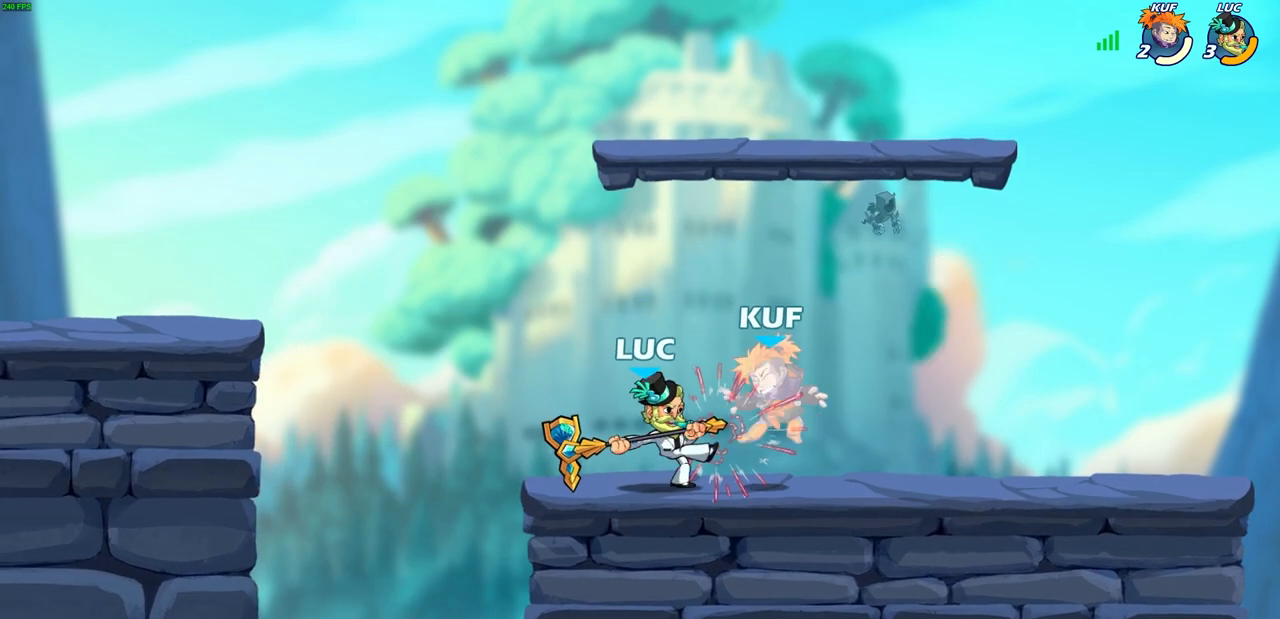
{"buttons": [], "left_stick": "right", "right_stick": "center", "events": [[17, "SQUARE", "down"], [67, "SQUARE", "up"], [183, "SQUARE", "down"], [300, "SQUARE", "up"], [450, "left_stick", "right"]]}
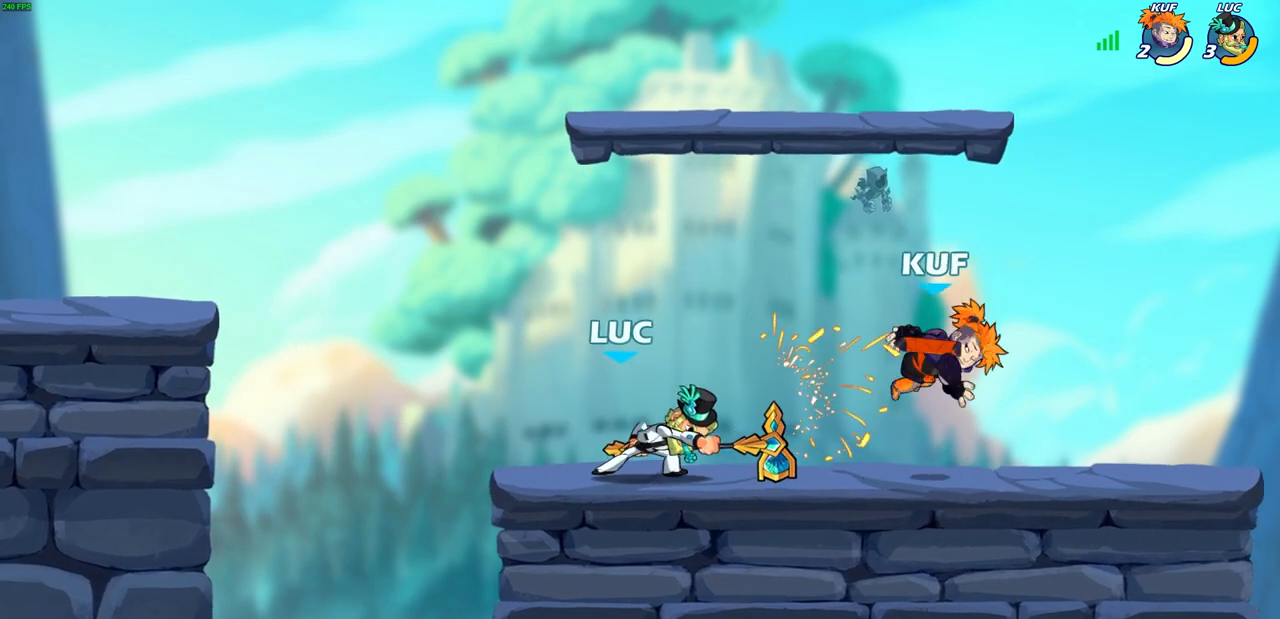
{"buttons": [], "left_stick": "center", "right_stick": "center", "events": [[83, "R1", "down"], [83, "R2", "down"], [117, "SQUARE", "down"], [233, "R1", "up"], [233, "R2", "up"], [267, "SQUARE", "up"], [367, "left_stick", "center"]]}
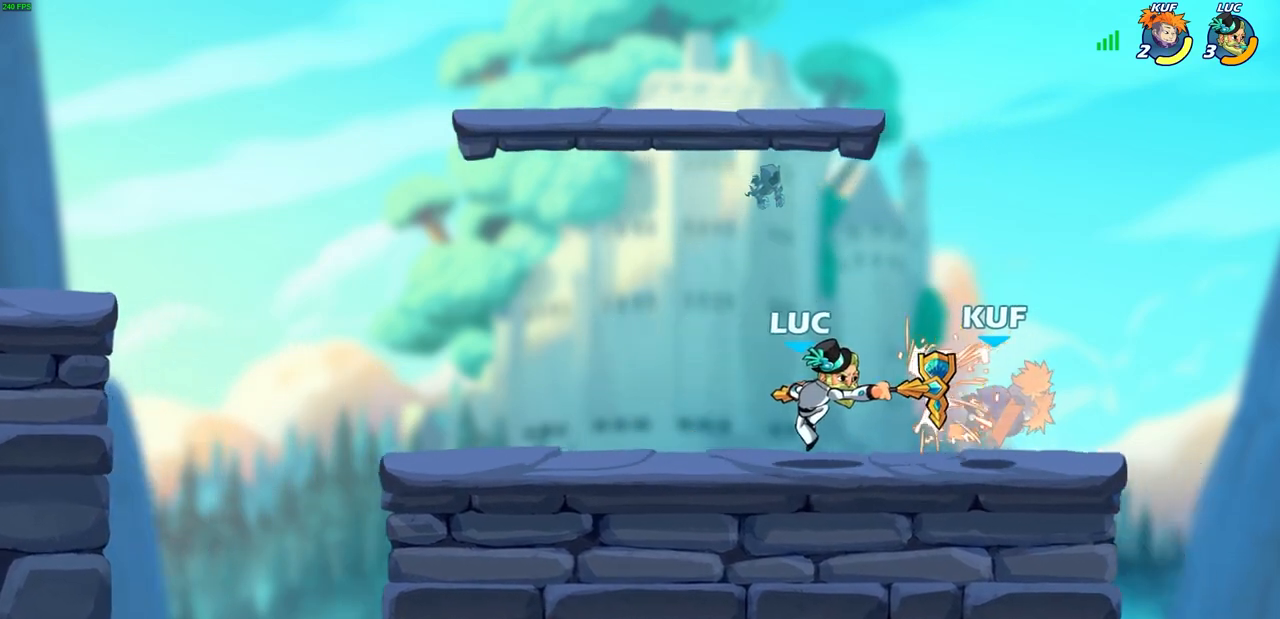
{"buttons": [], "left_stick": "center", "right_stick": "center", "events": [[200, "left_stick", "right"], [233, "R1", "down"], [233, "R2", "down"], [283, "SQUARE", "down"], [283, "left_stick", "down"], [350, "R1", "up"], [350, "R2", "up"], [367, "SQUARE", "up"], [400, "left_stick", "center"]]}
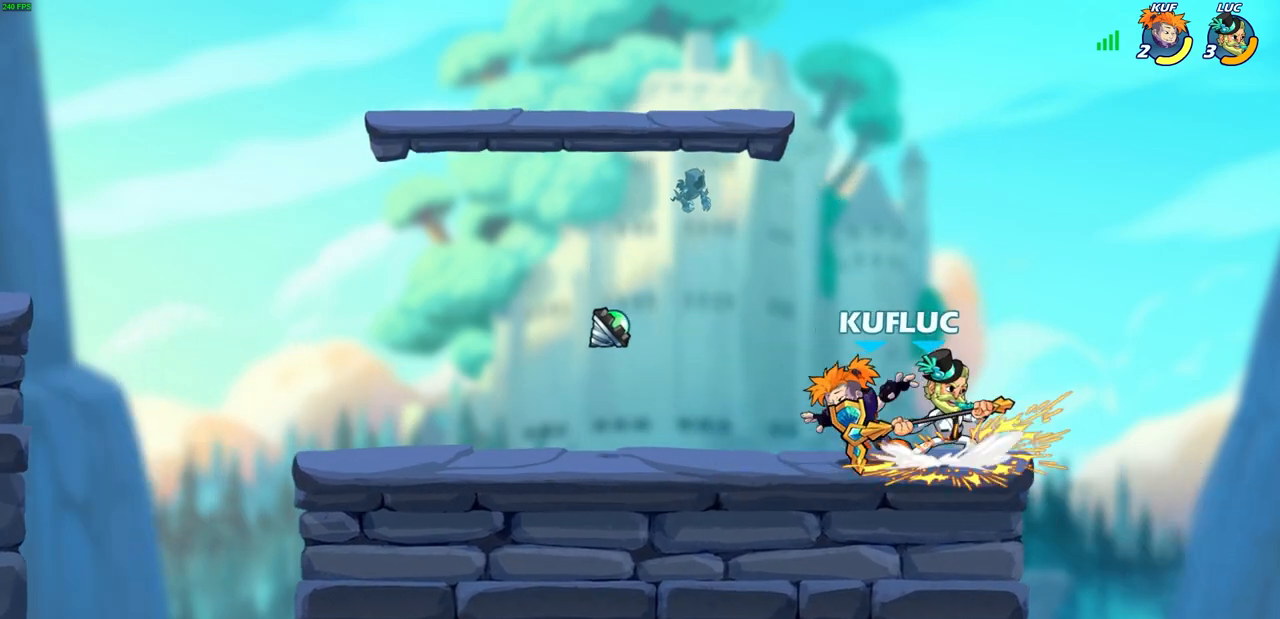
{"buttons": [], "left_stick": "center", "right_stick": "center", "events": [[283, "CROSS", "down"], [283, "left_stick", "up"], [450, "CROSS", "up"], [450, "left_stick", "center"]]}
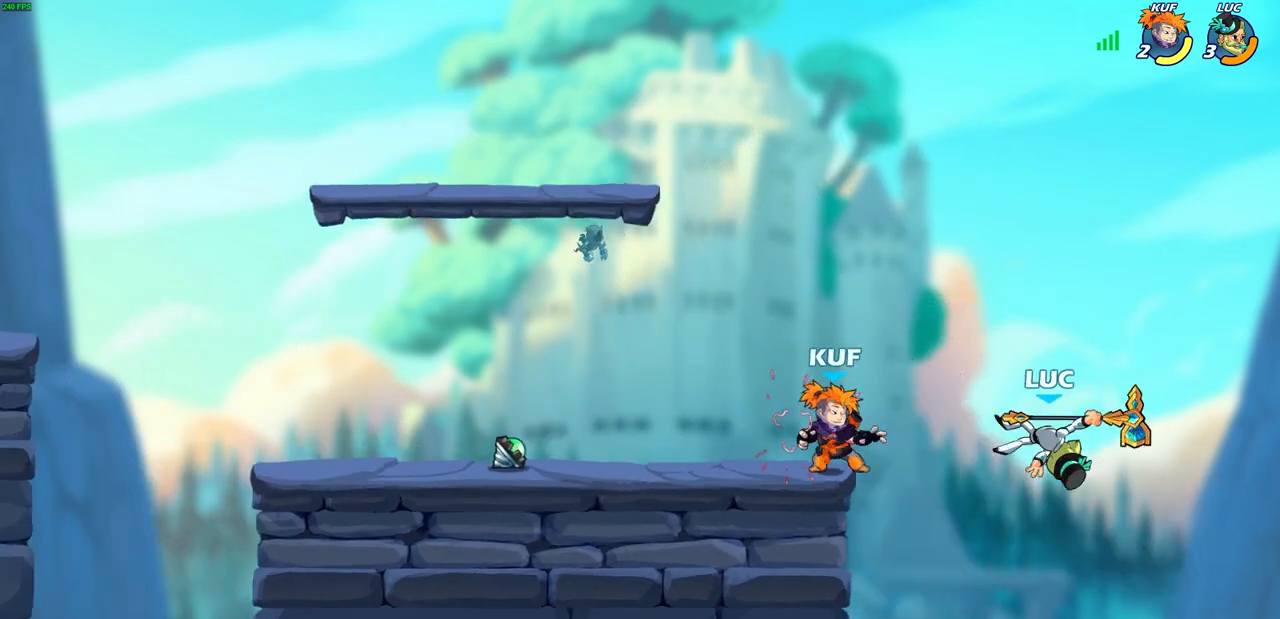
{"buttons": [], "left_stick": "left", "right_stick": "center", "events": [[150, "left_stick", "left"]]}